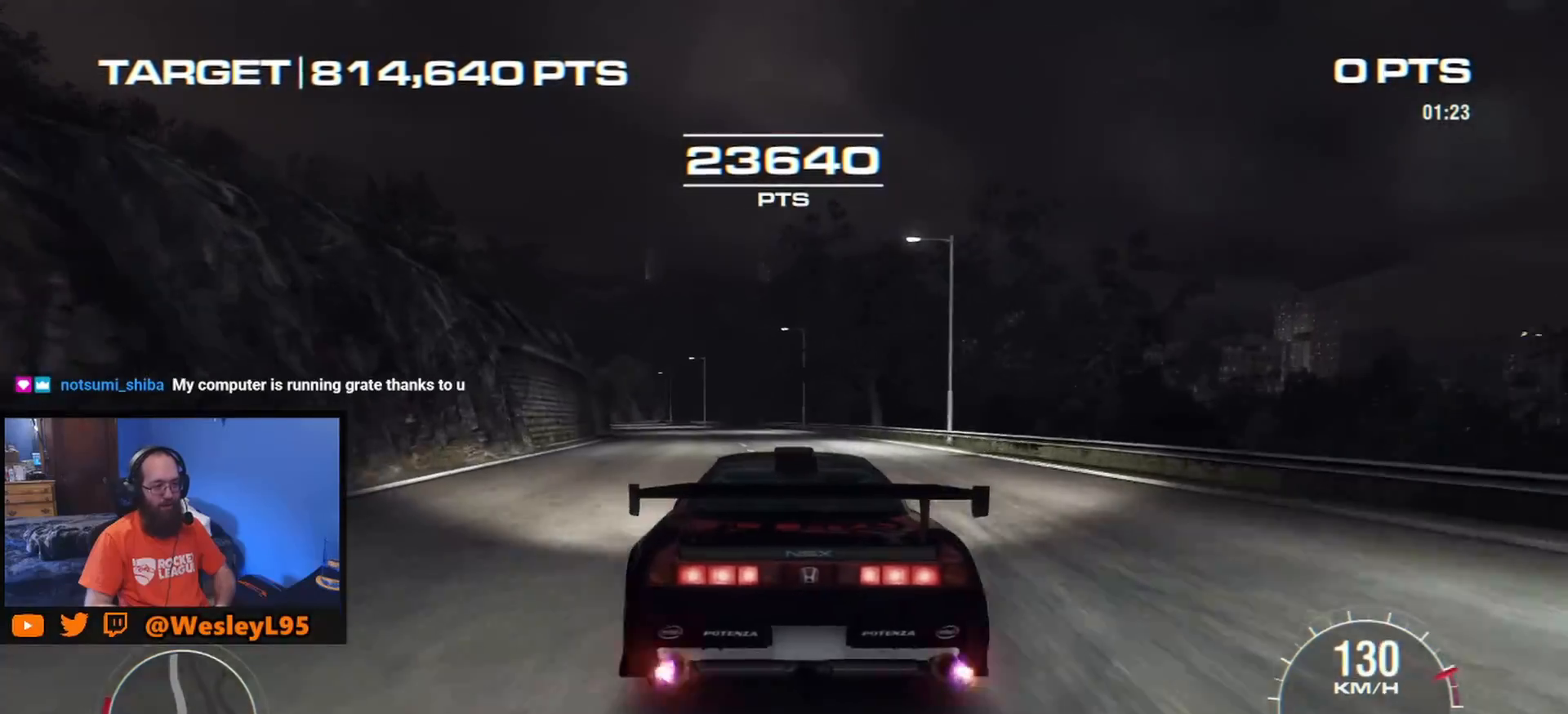
Gameplay with a controller (Xbox layout); each line is a JSON object with the inputs held at the frame after it. "events" lists button and stick changes between this image and that frame as [ms after this image, input, new state], when the widget could be followed in between. Not read: L3 R2 R3 right_stick.
{"buttons": [], "left_stick": "center", "events": [[83, "left_stick", "left"], [267, "left_stick", "center"]]}
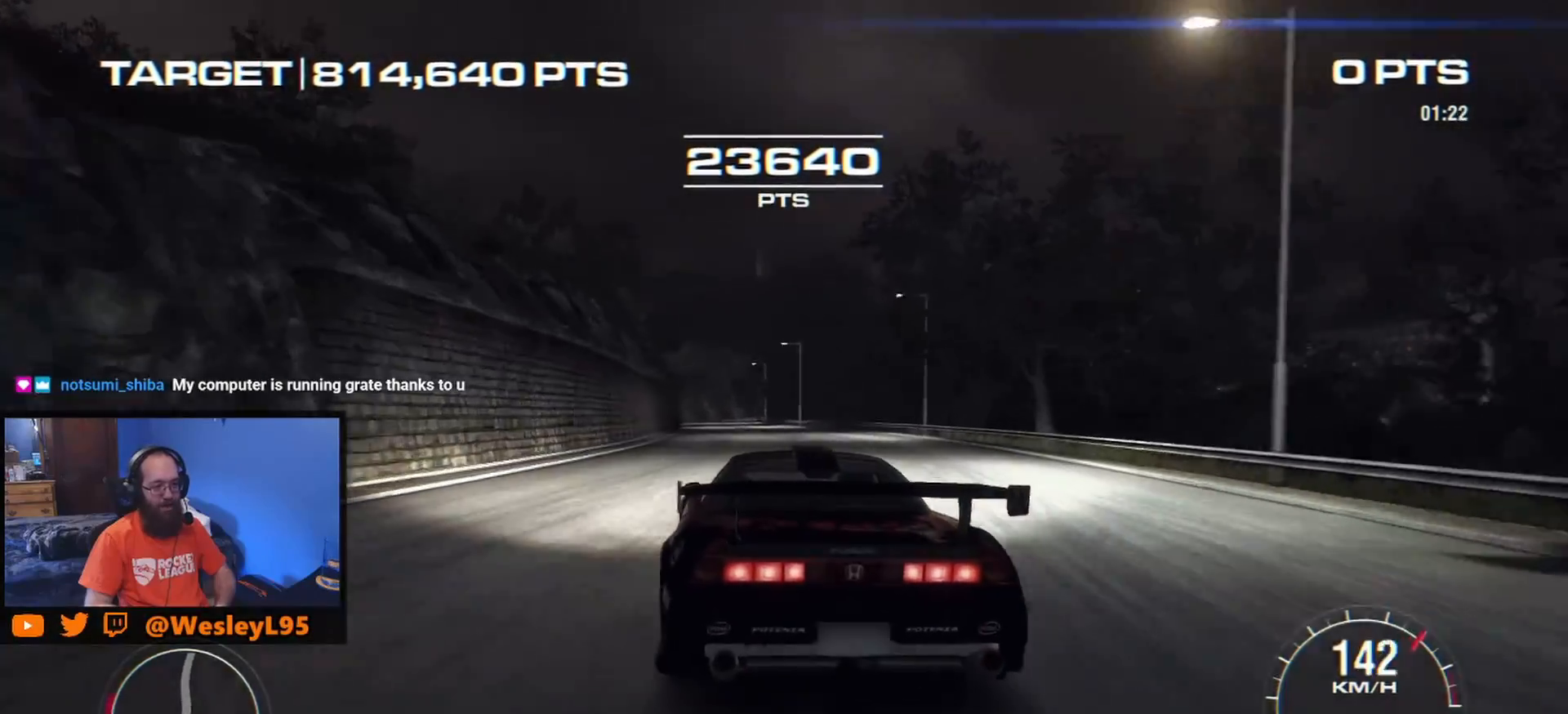
{"buttons": [], "left_stick": "center", "events": [[333, "left_stick", "right"], [433, "left_stick", "center"]]}
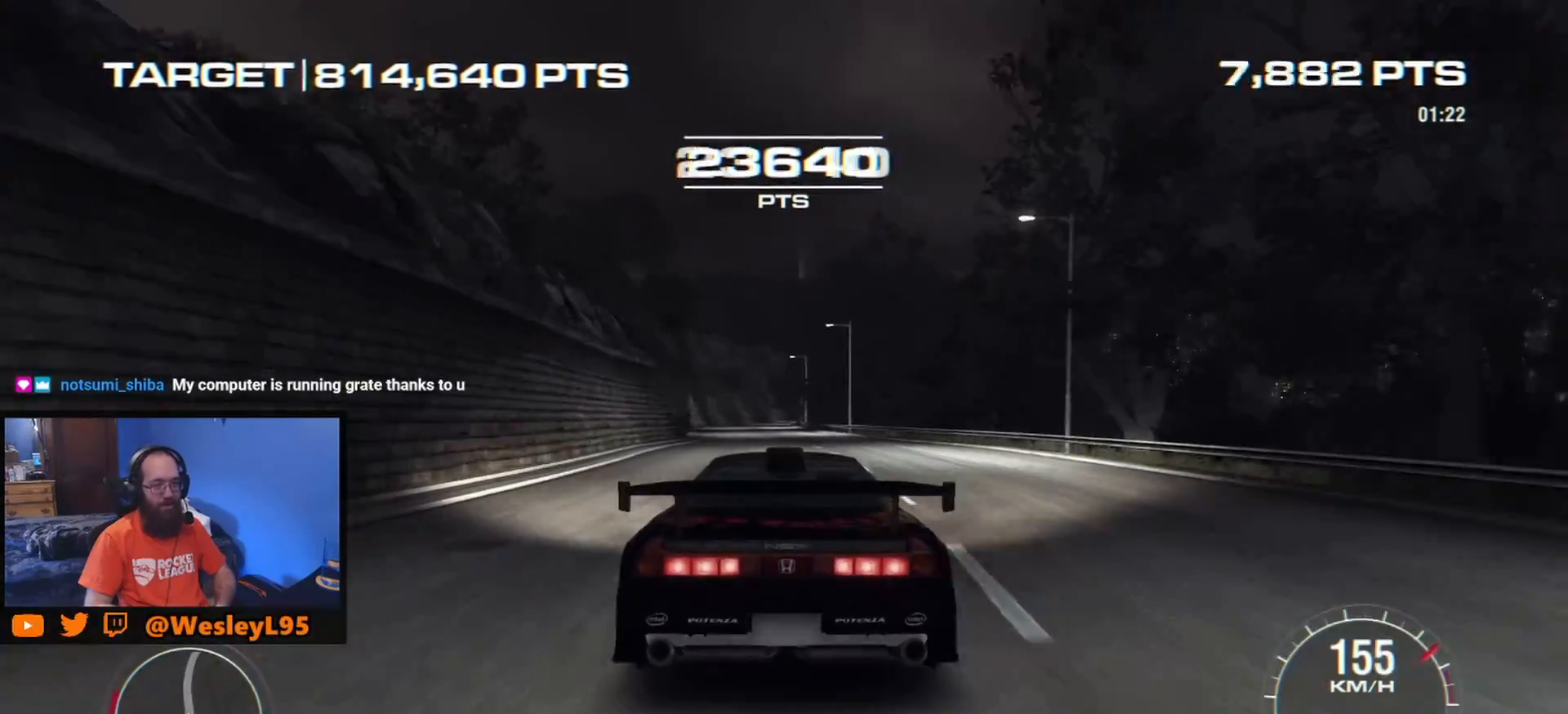
{"buttons": [], "left_stick": "center", "events": [[183, "left_stick", "left"], [367, "left_stick", "center"]]}
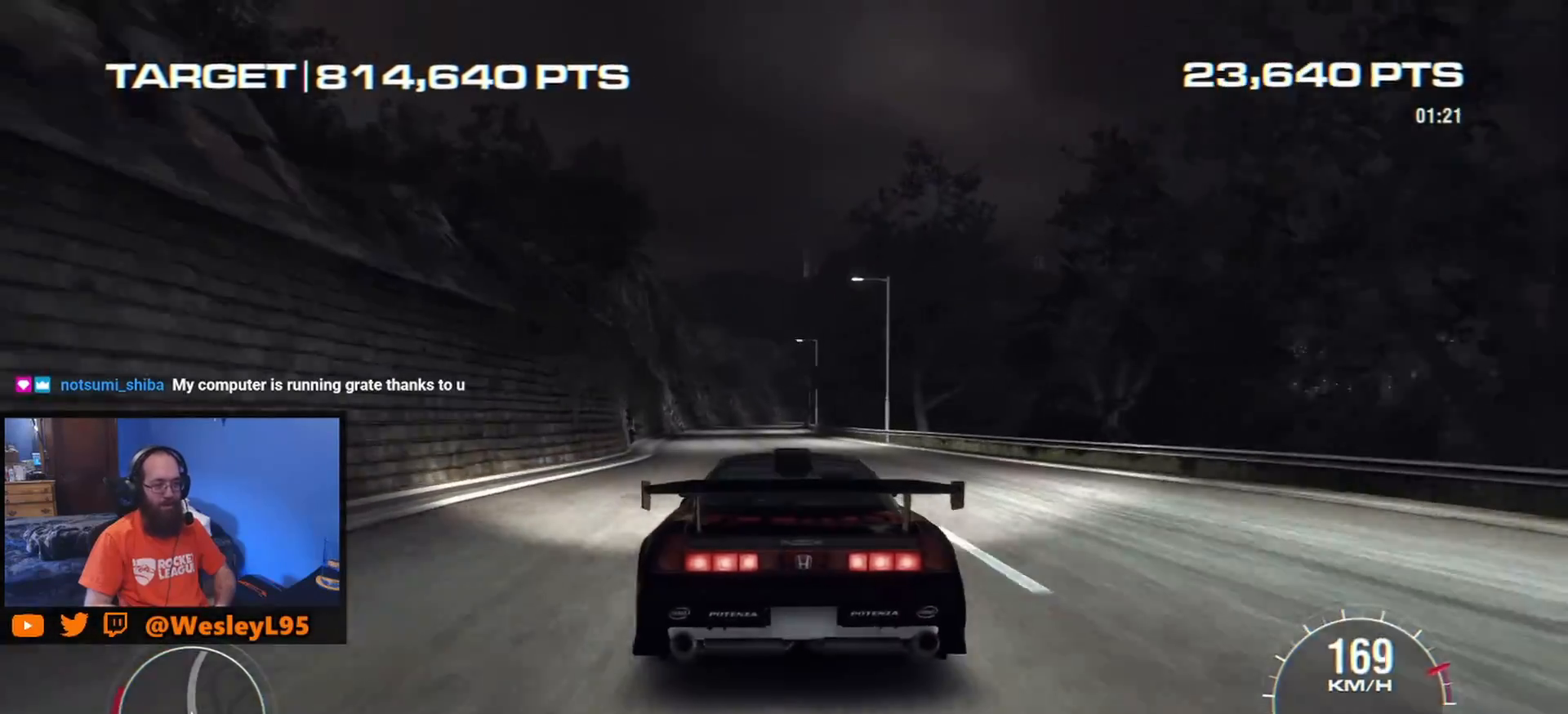
{"buttons": [], "left_stick": "center", "events": []}
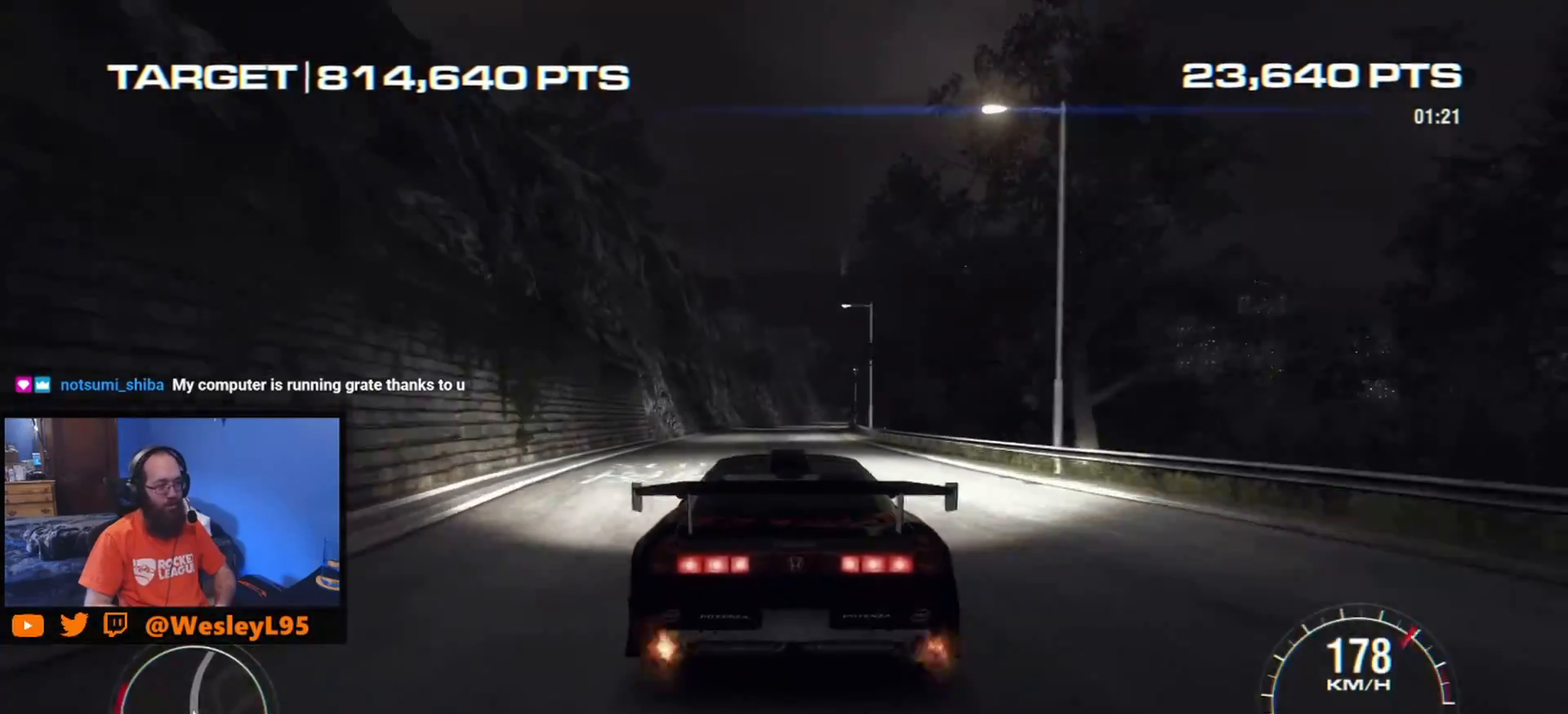
{"buttons": [], "left_stick": "center", "events": [[67, "left_stick", "right"], [183, "left_stick", "center"]]}
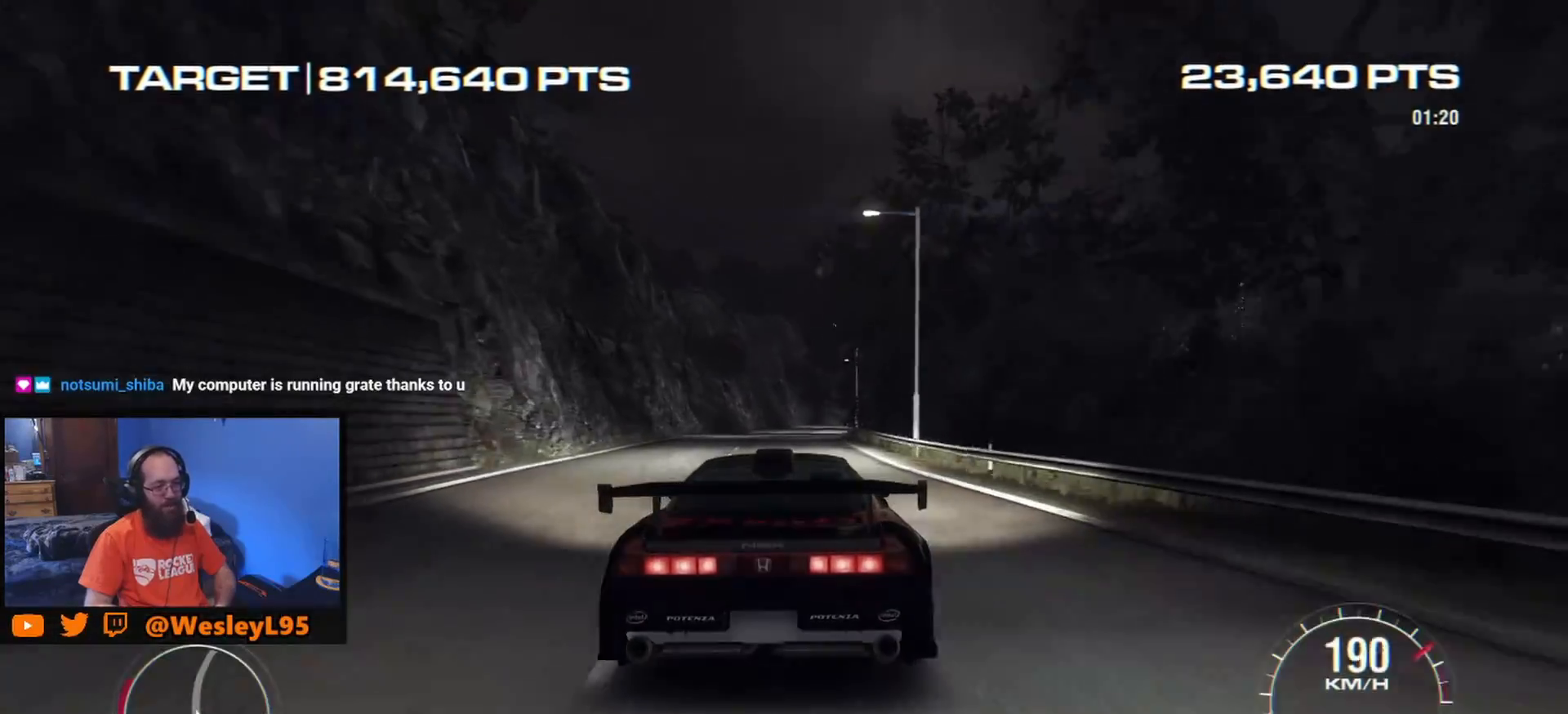
{"buttons": [], "left_stick": "right", "events": [[217, "left_stick", "right"], [350, "left_stick", "center"], [500, "left_stick", "right"]]}
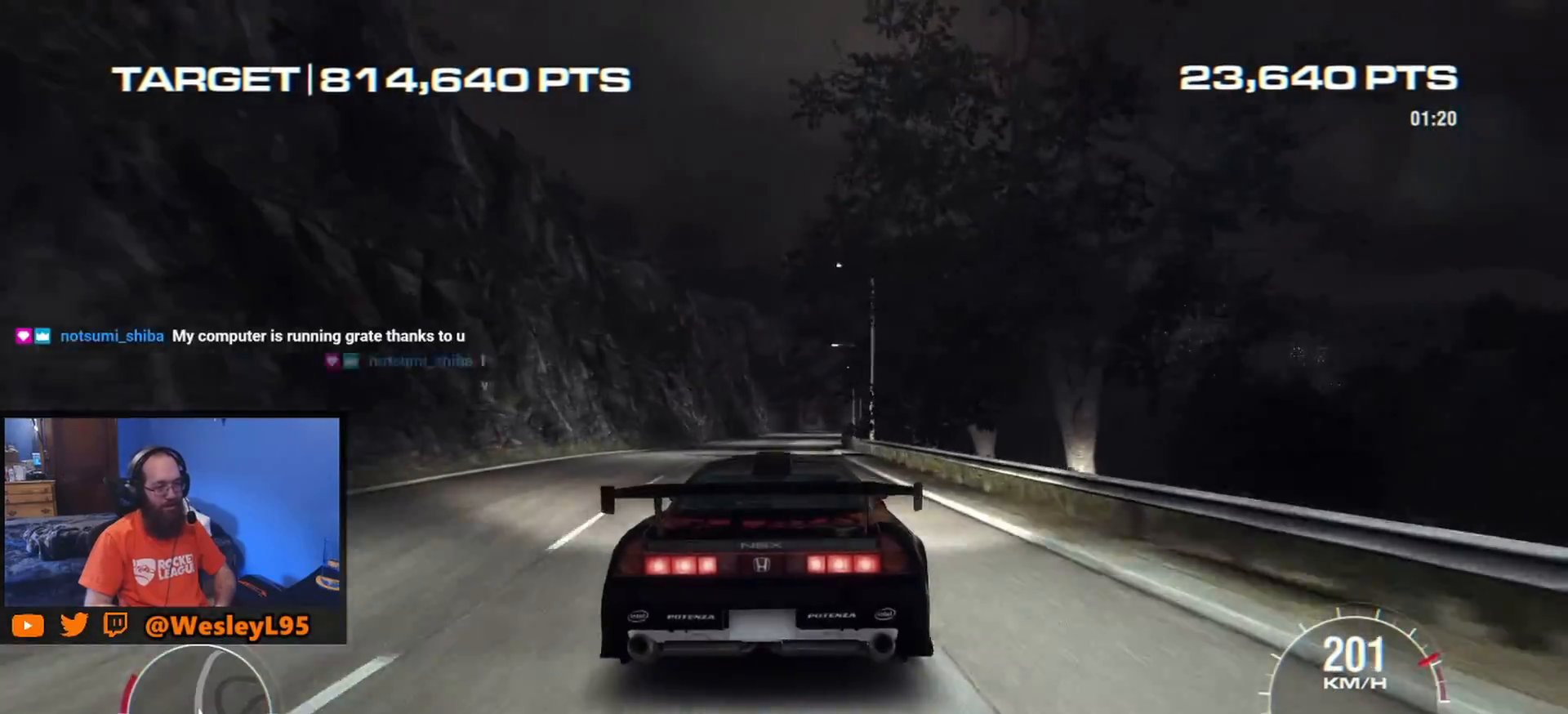
{"buttons": [], "left_stick": "center", "events": [[17, "left_stick", "down-right"], [117, "left_stick", "center"]]}
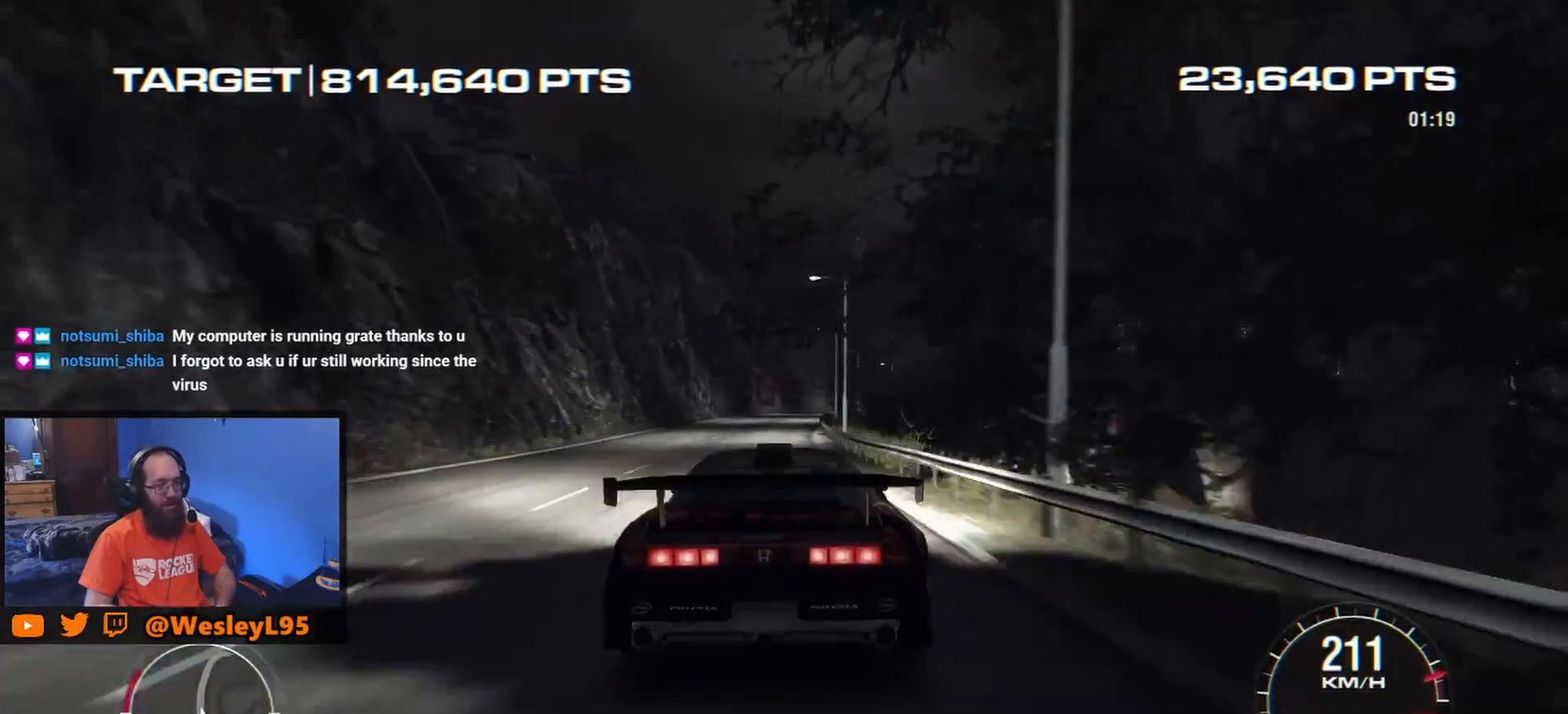
{"buttons": [], "left_stick": "down-right", "events": [[83, "left_stick", "left"], [217, "left_stick", "center"], [383, "left_stick", "down-right"]]}
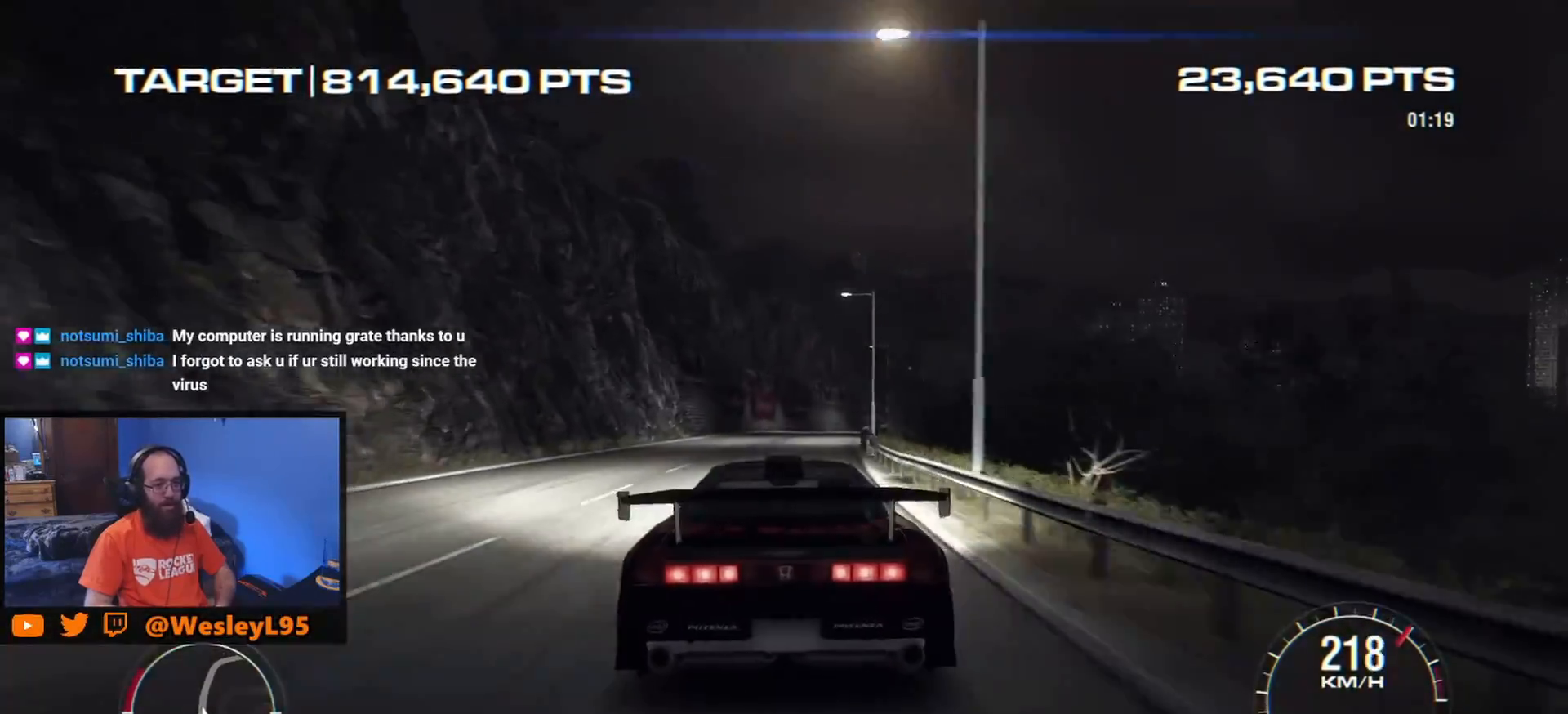
{"buttons": [], "left_stick": "center", "events": [[50, "left_stick", "center"], [283, "left_stick", "down-right"], [417, "left_stick", "center"]]}
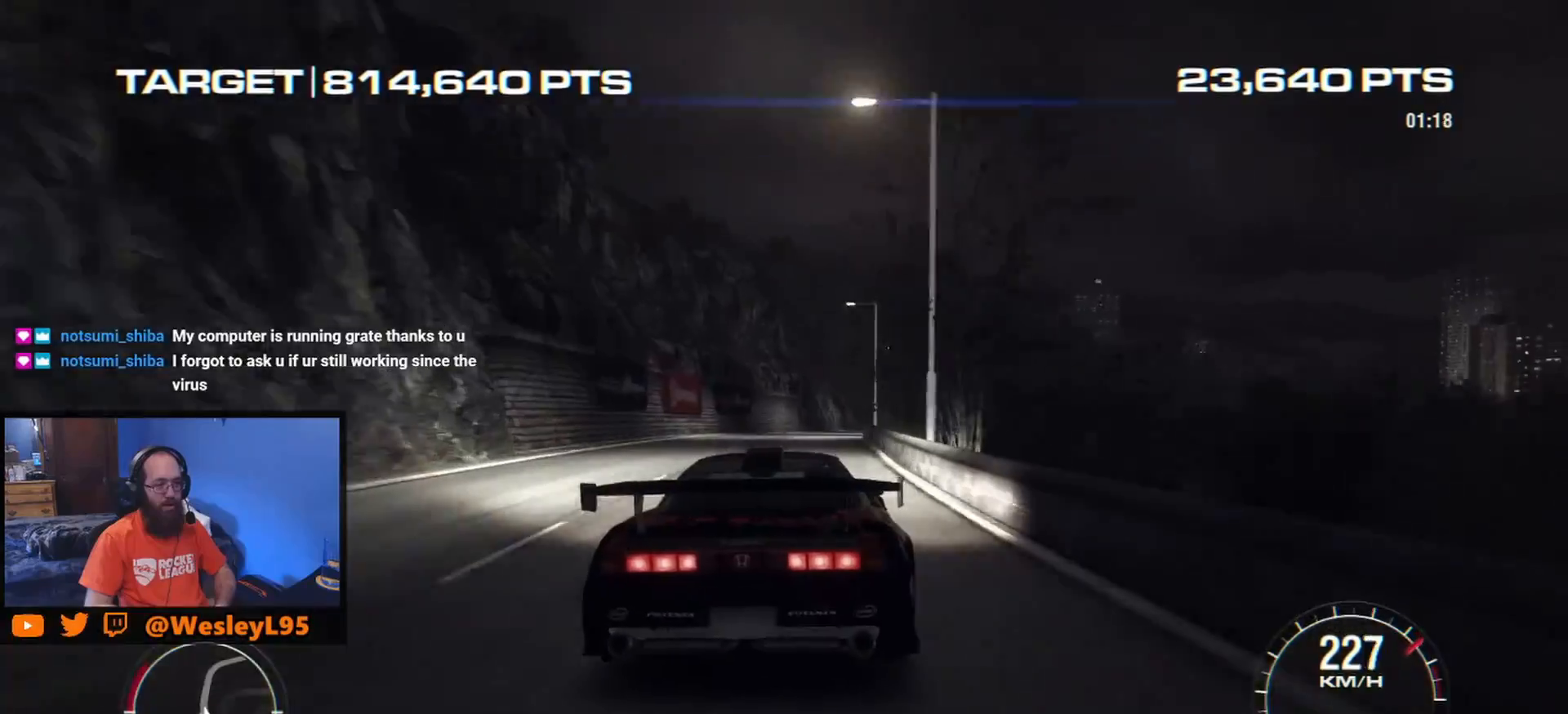
{"buttons": [], "left_stick": "down-right", "events": [[333, "left_stick", "down-right"]]}
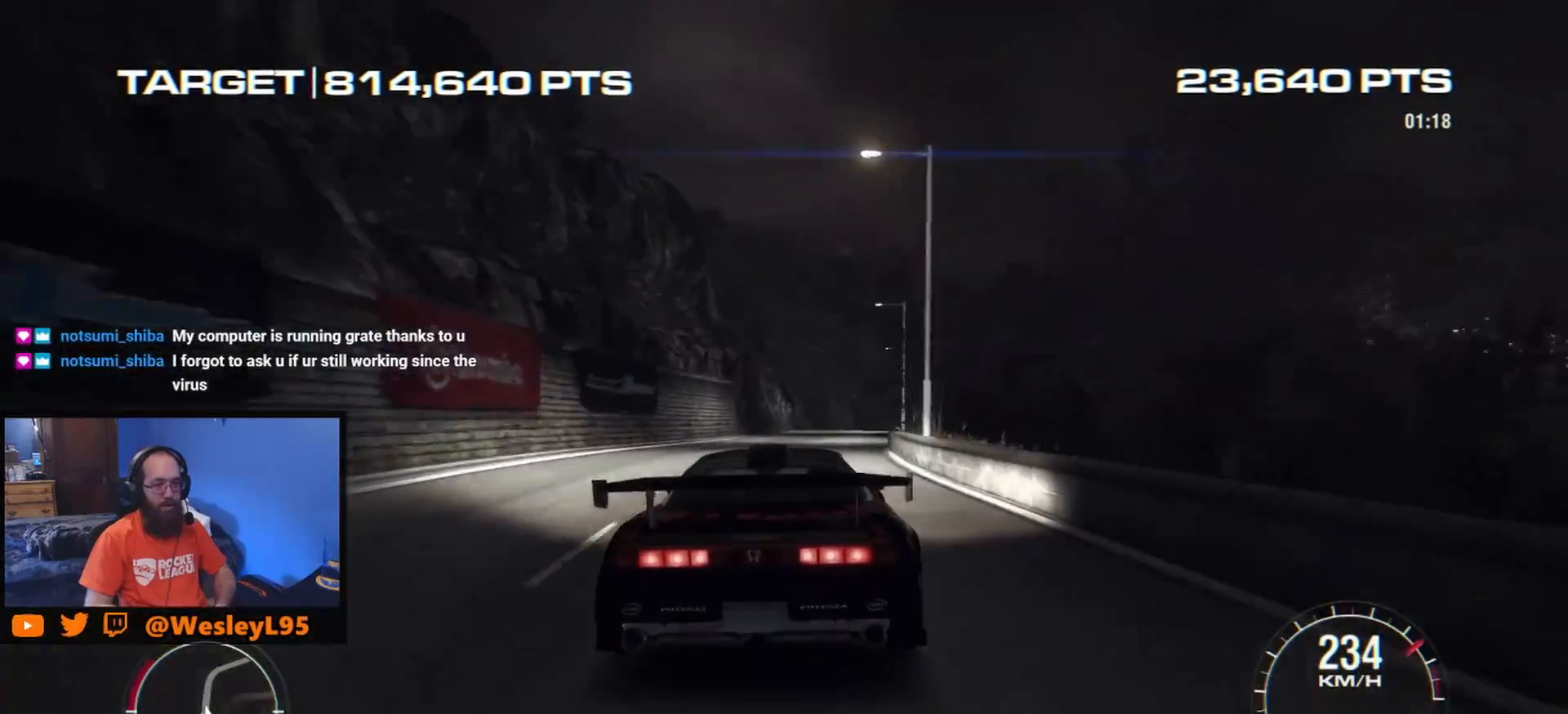
{"buttons": [], "left_stick": "down-right", "events": [[83, "left_stick", "center"], [383, "left_stick", "down-right"]]}
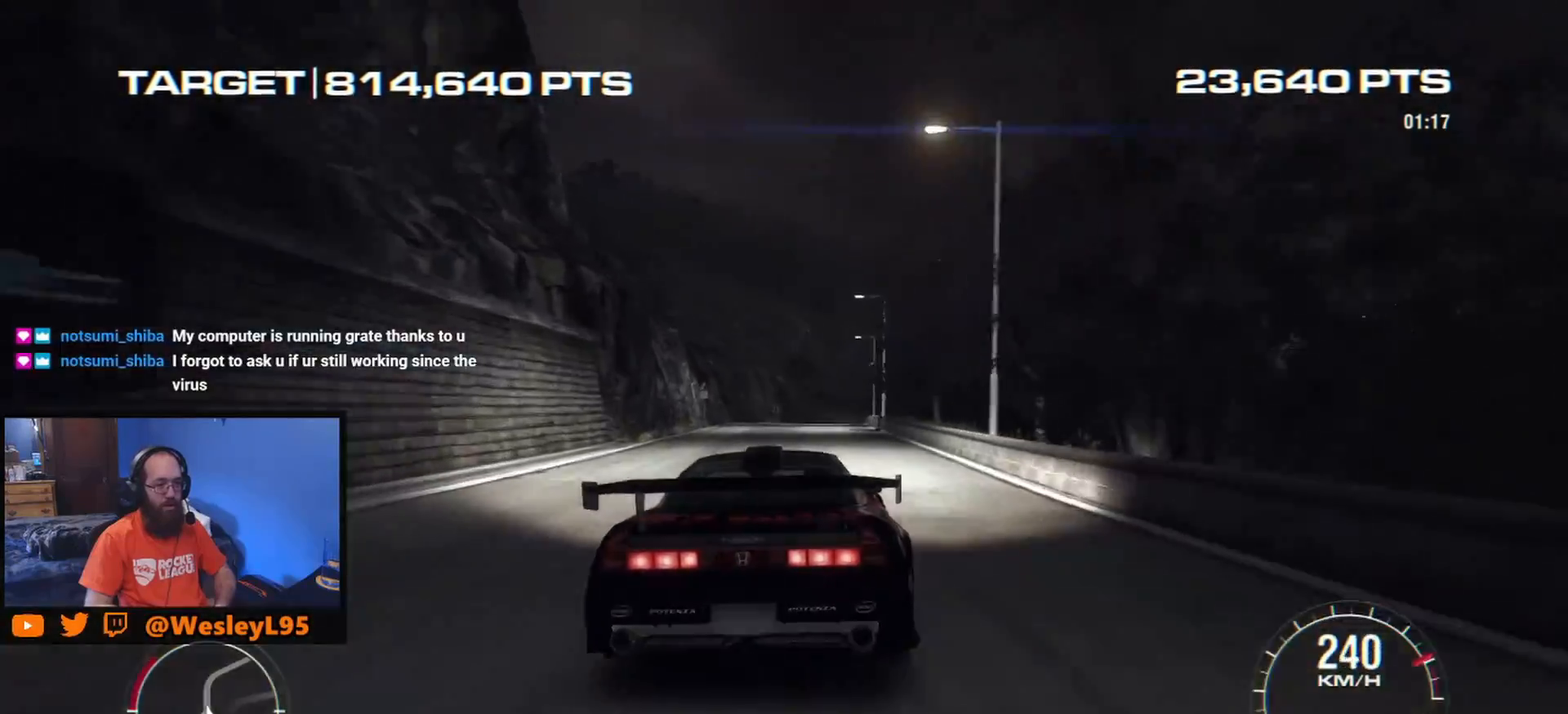
{"buttons": [], "left_stick": "down-right", "events": [[67, "left_stick", "center"], [167, "left_stick", "left"], [350, "left_stick", "center"], [467, "left_stick", "down-right"]]}
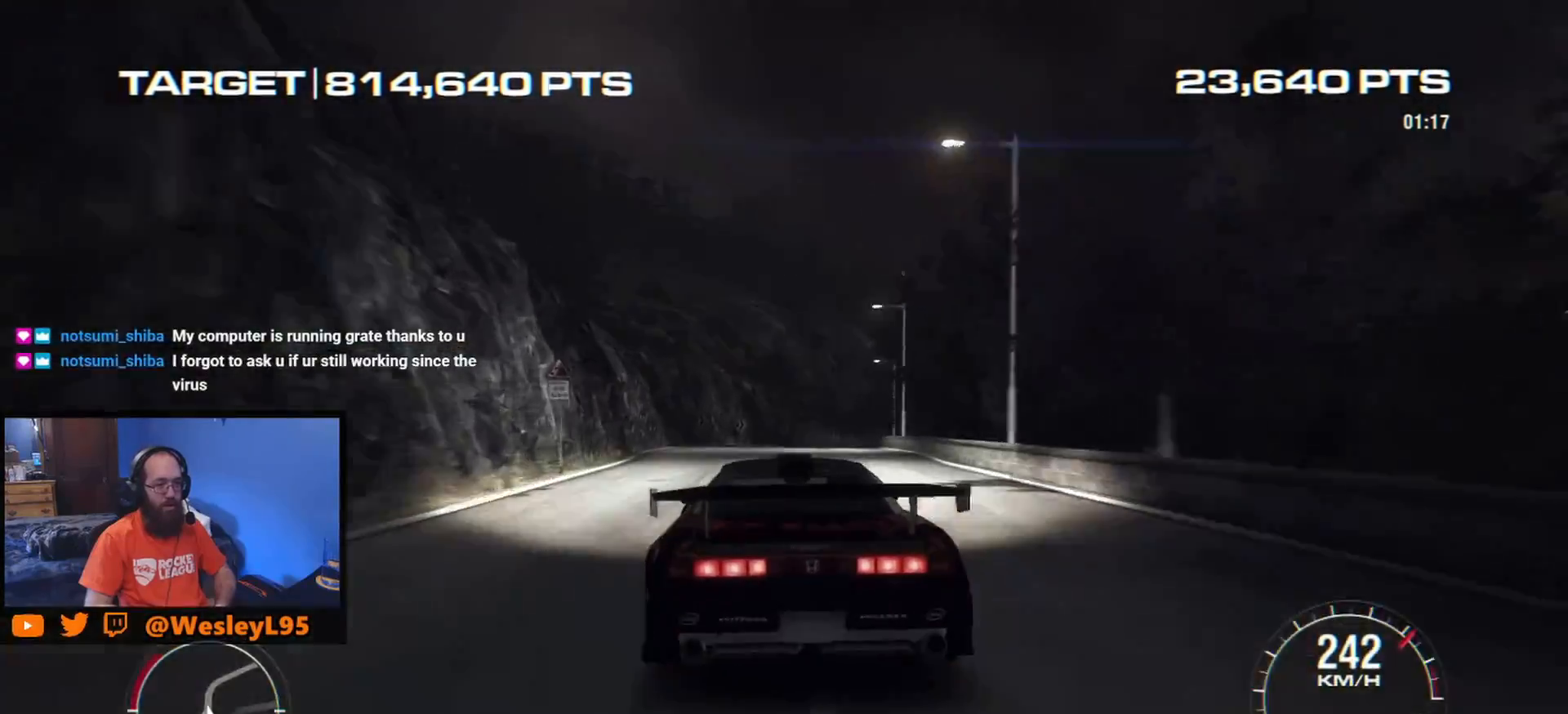
{"buttons": [], "left_stick": "down-right", "events": [[217, "L2", "down"], [383, "L2", "up"]]}
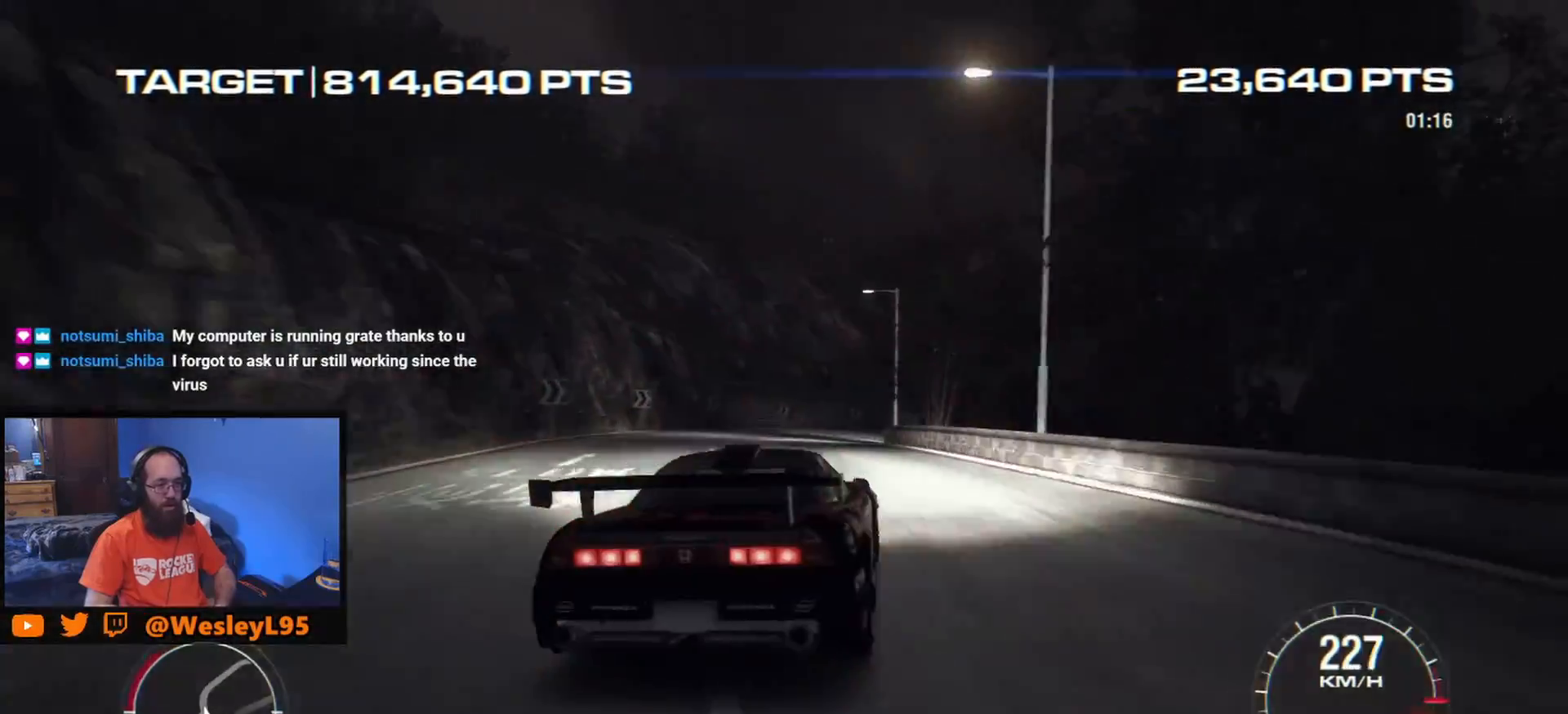
{"buttons": [], "left_stick": "down-left", "events": [[167, "left_stick", "down-left"]]}
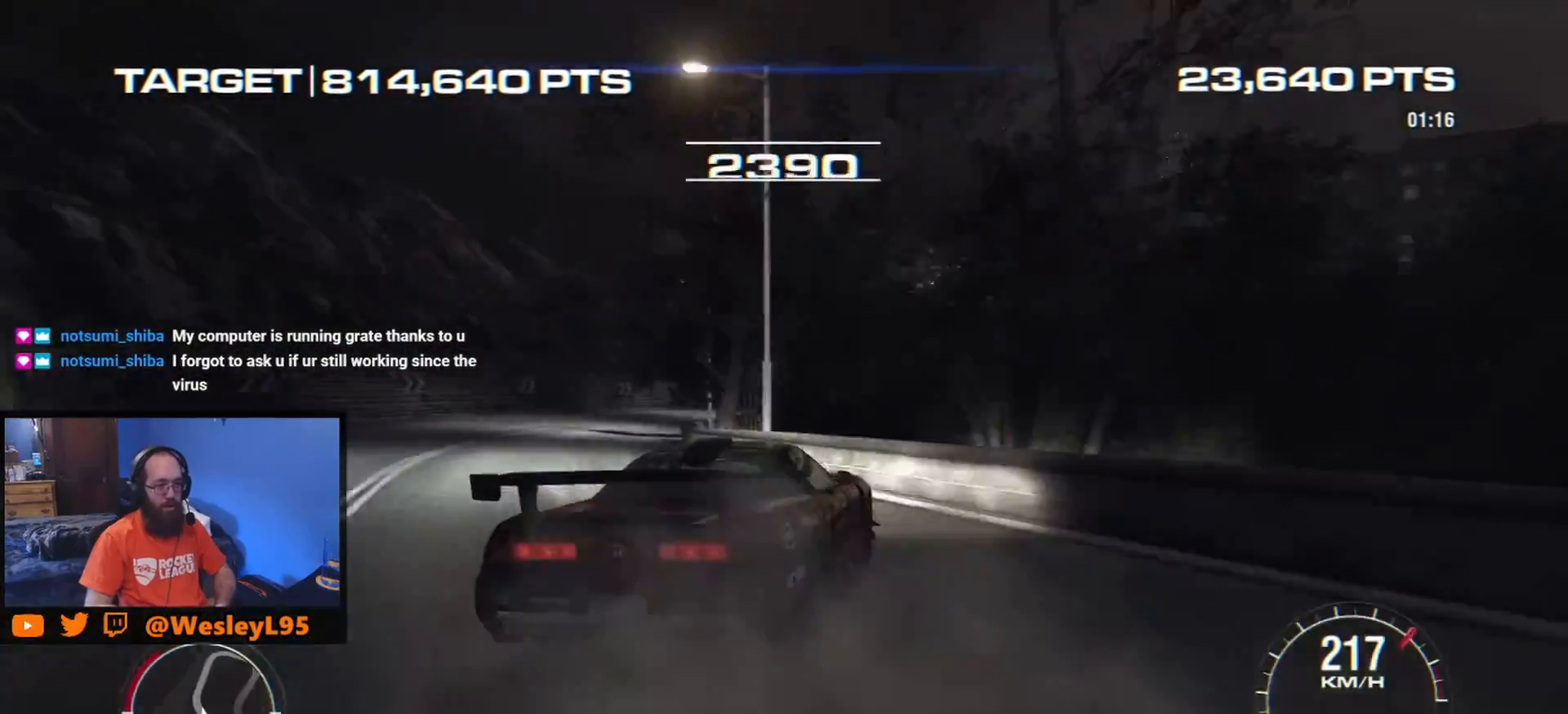
{"buttons": [], "left_stick": "left", "events": [[167, "left_stick", "center"], [450, "left_stick", "left"]]}
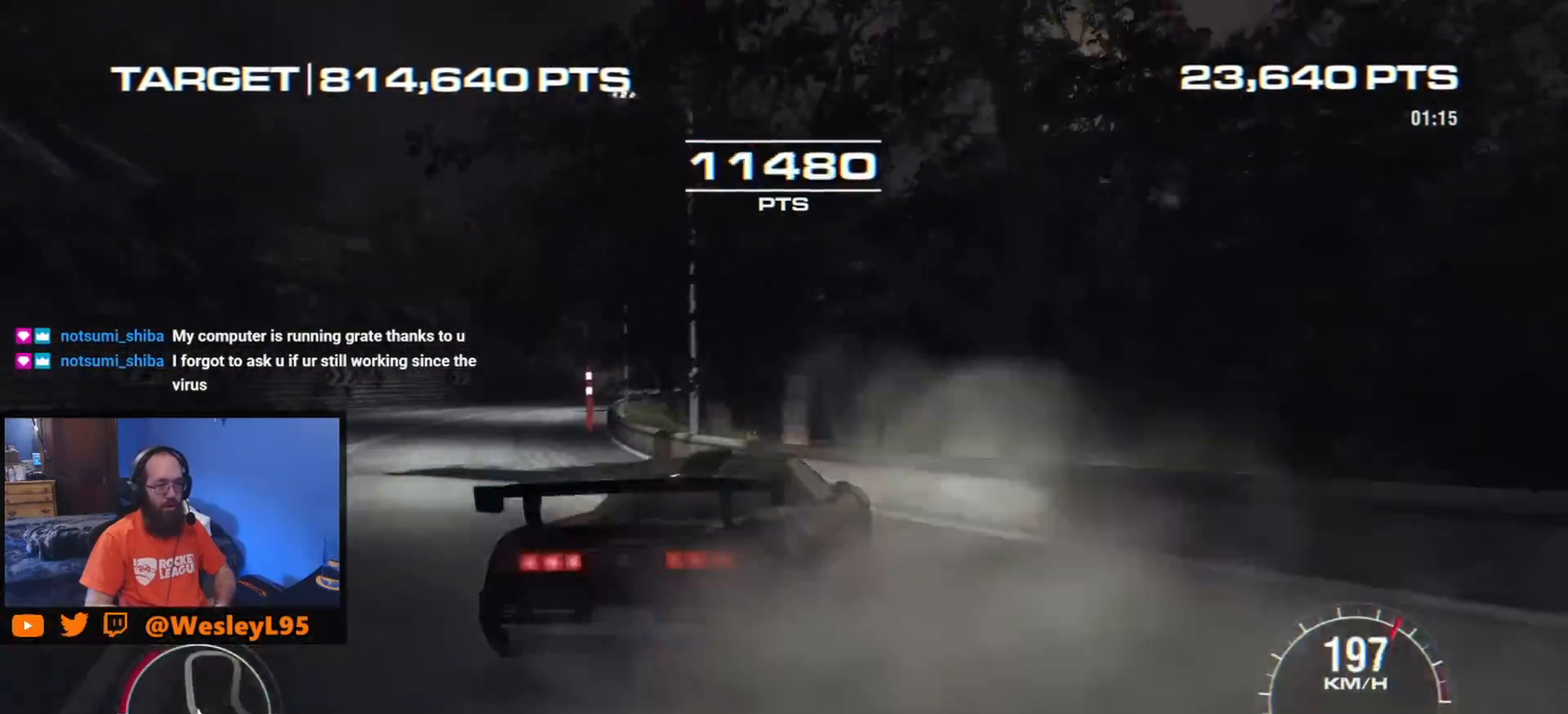
{"buttons": [], "left_stick": "left", "events": [[233, "left_stick", "center"], [300, "left_stick", "left"]]}
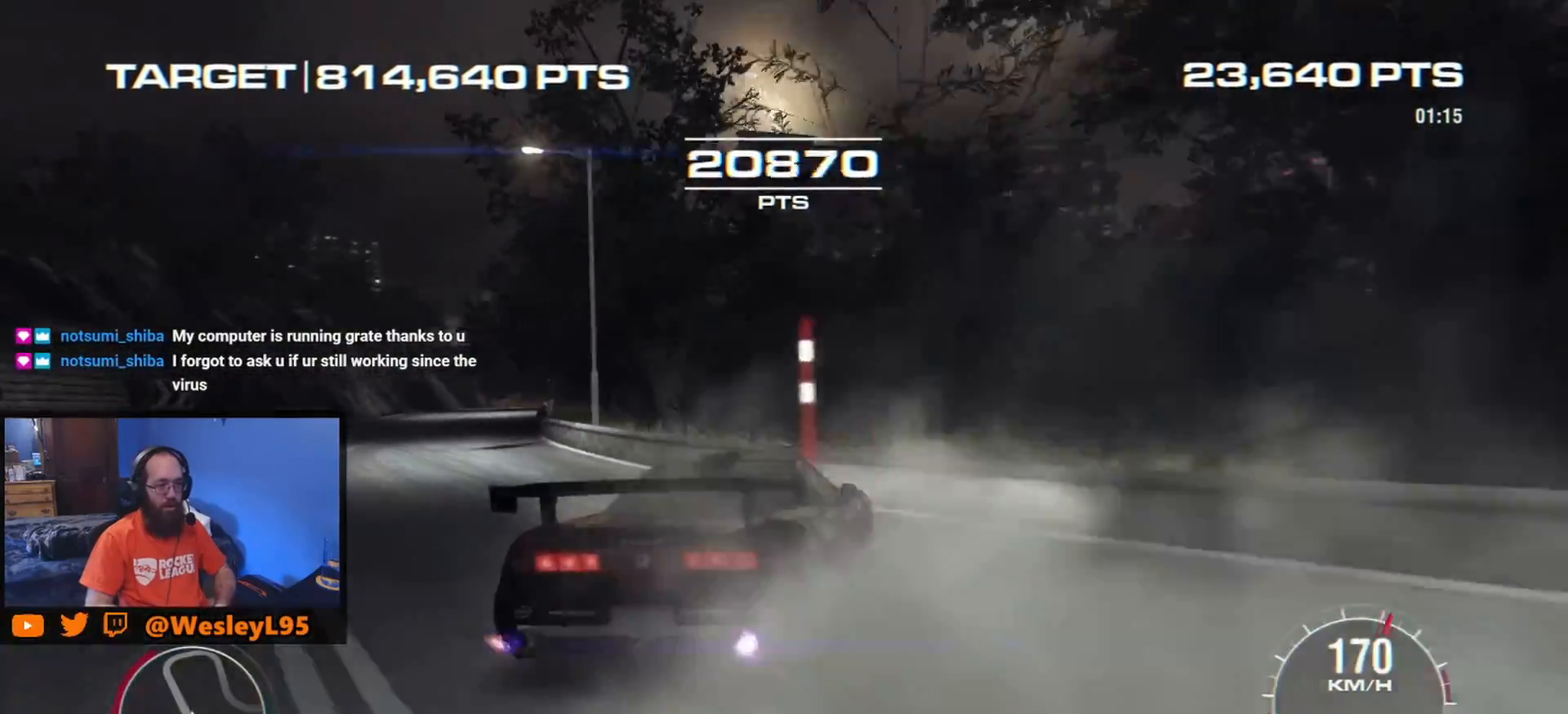
{"buttons": [], "left_stick": "left", "events": []}
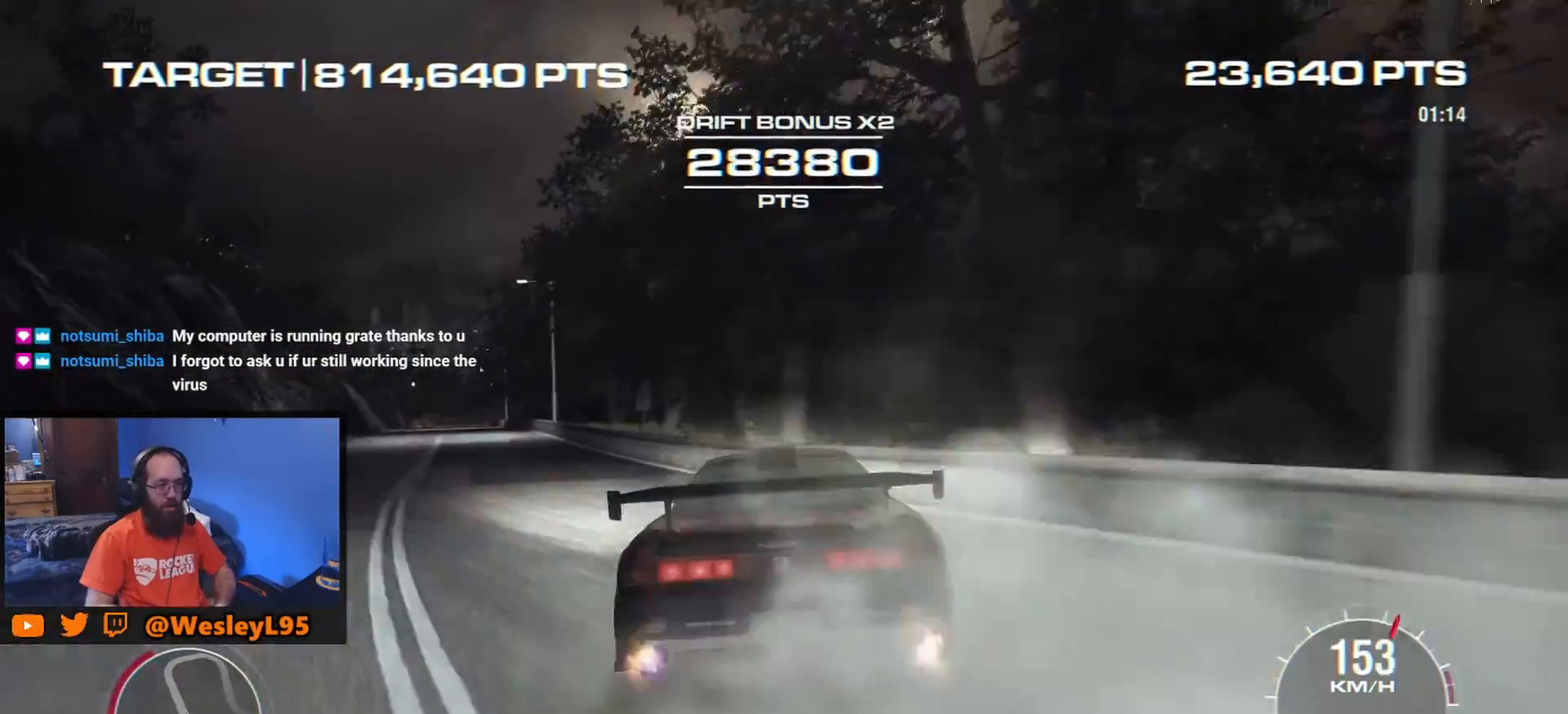
{"buttons": [], "left_stick": "center", "events": [[217, "left_stick", "center"], [300, "left_stick", "down-right"], [467, "left_stick", "center"]]}
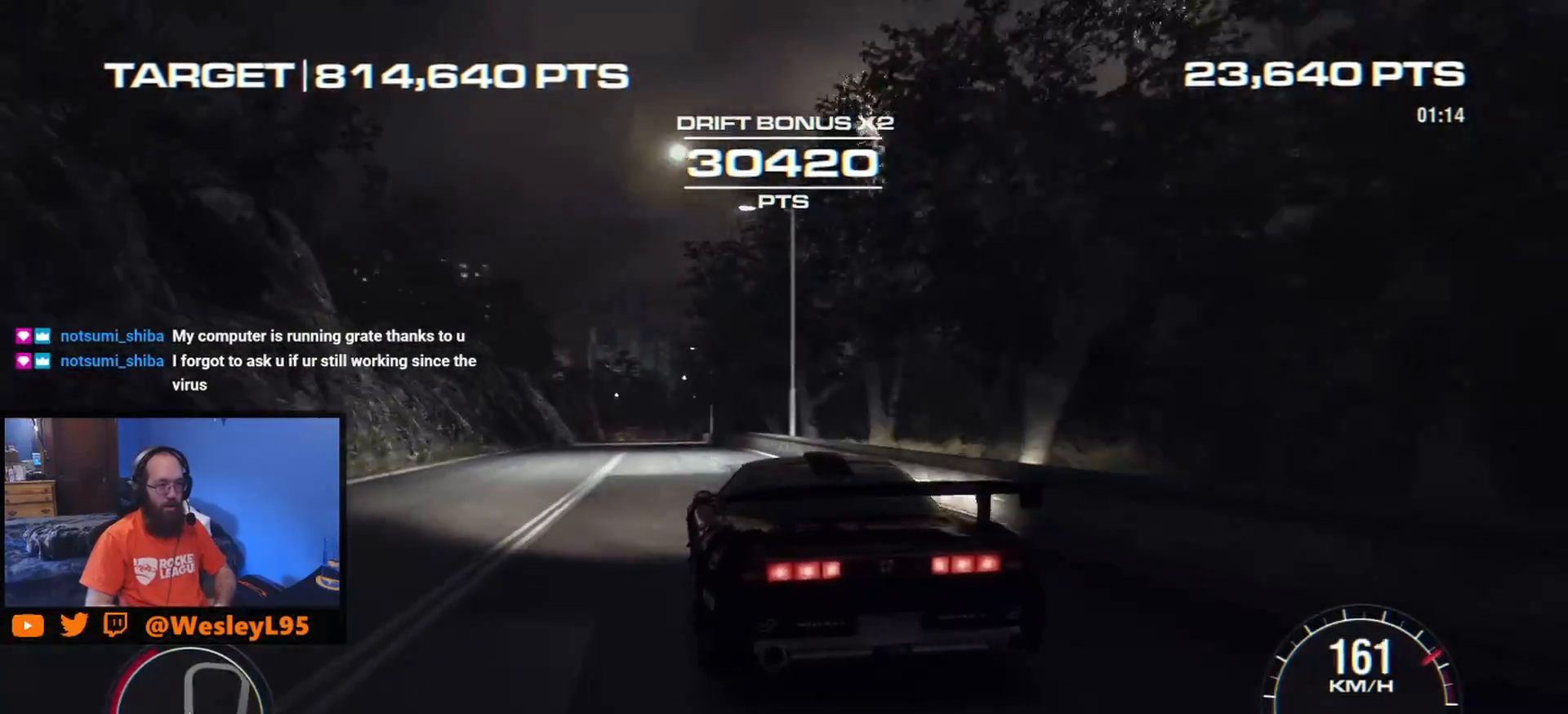
{"buttons": [], "left_stick": "center", "events": [[83, "left_stick", "left"], [350, "left_stick", "down-right"], [450, "left_stick", "center"]]}
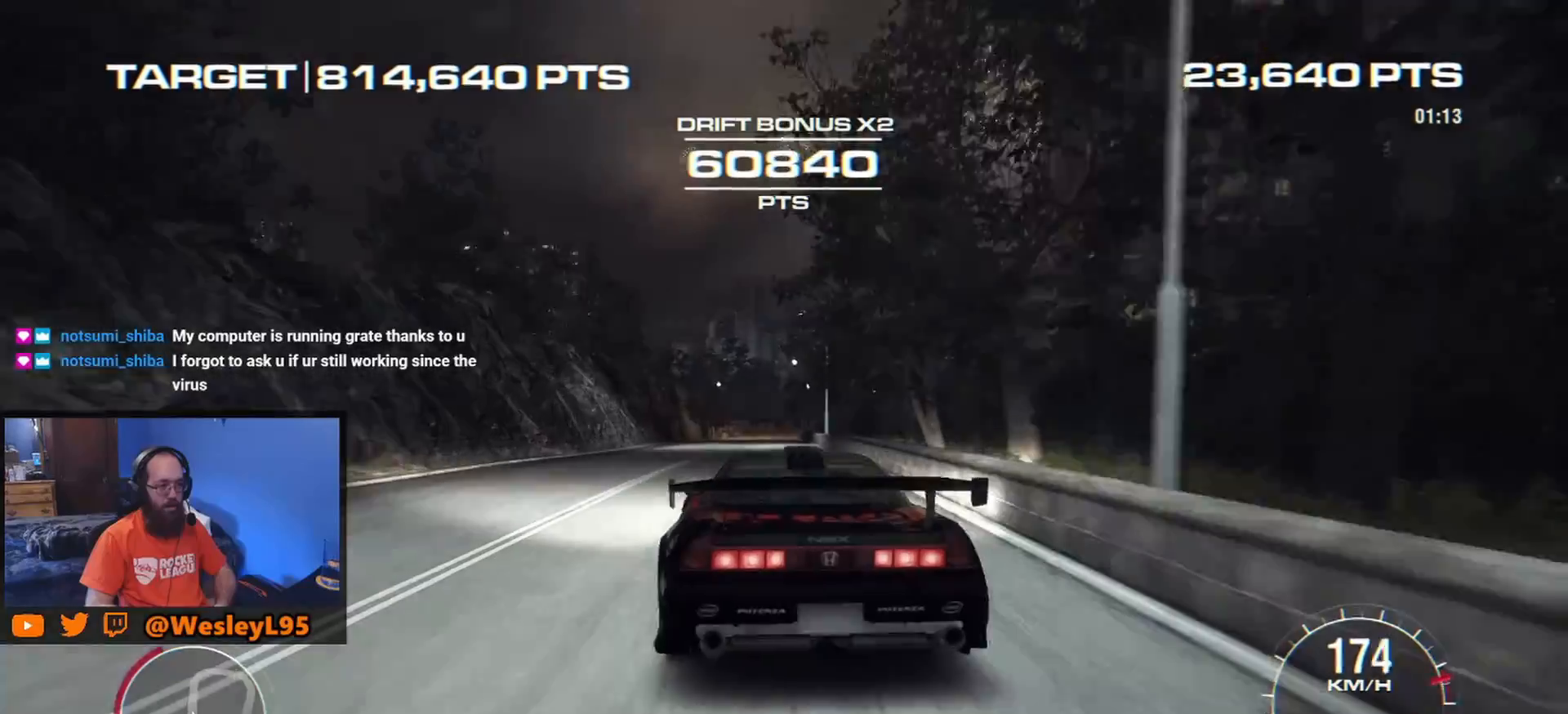
{"buttons": [], "left_stick": "center", "events": [[100, "left_stick", "left"], [267, "left_stick", "center"]]}
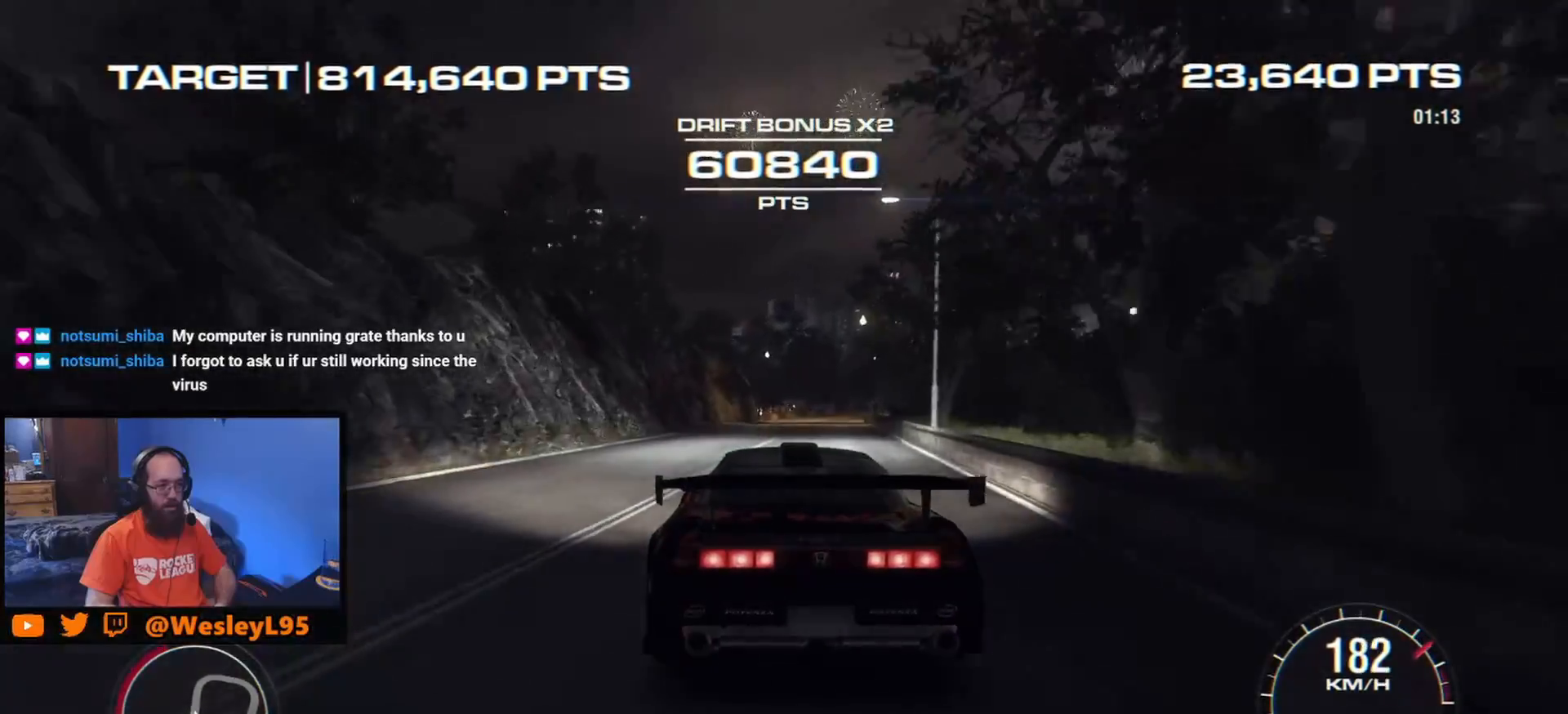
{"buttons": [], "left_stick": "center", "events": []}
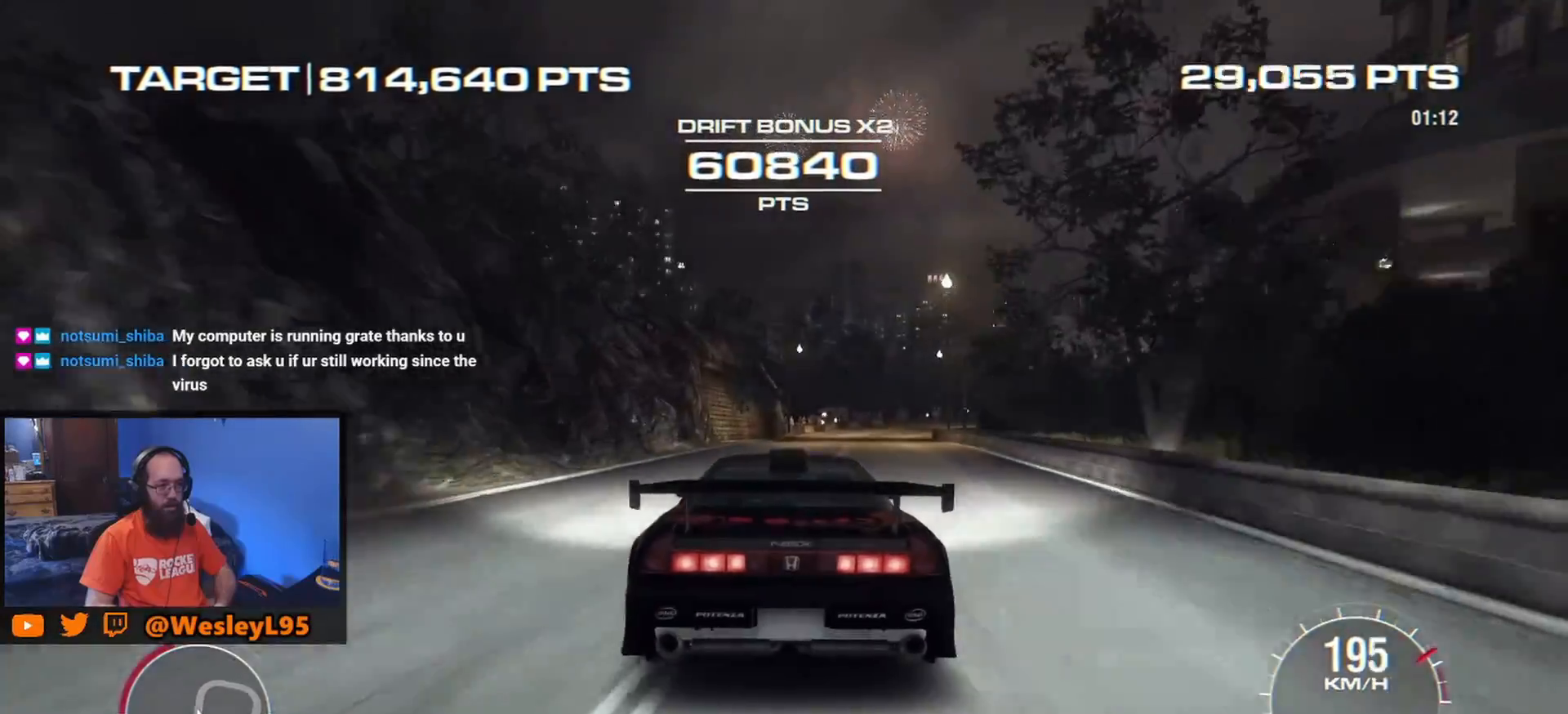
{"buttons": [], "left_stick": "right", "events": [[300, "left_stick", "right"]]}
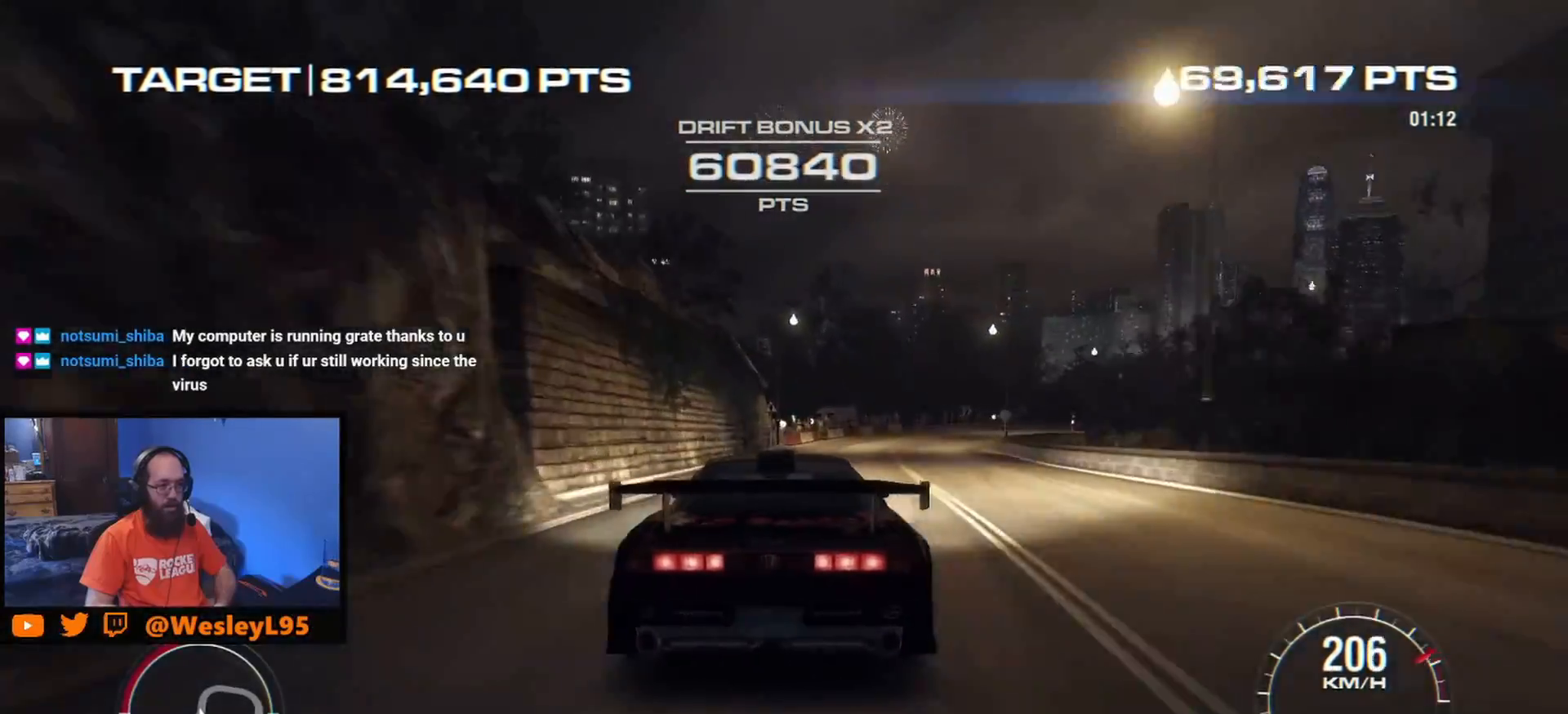
{"buttons": [], "left_stick": "right", "events": []}
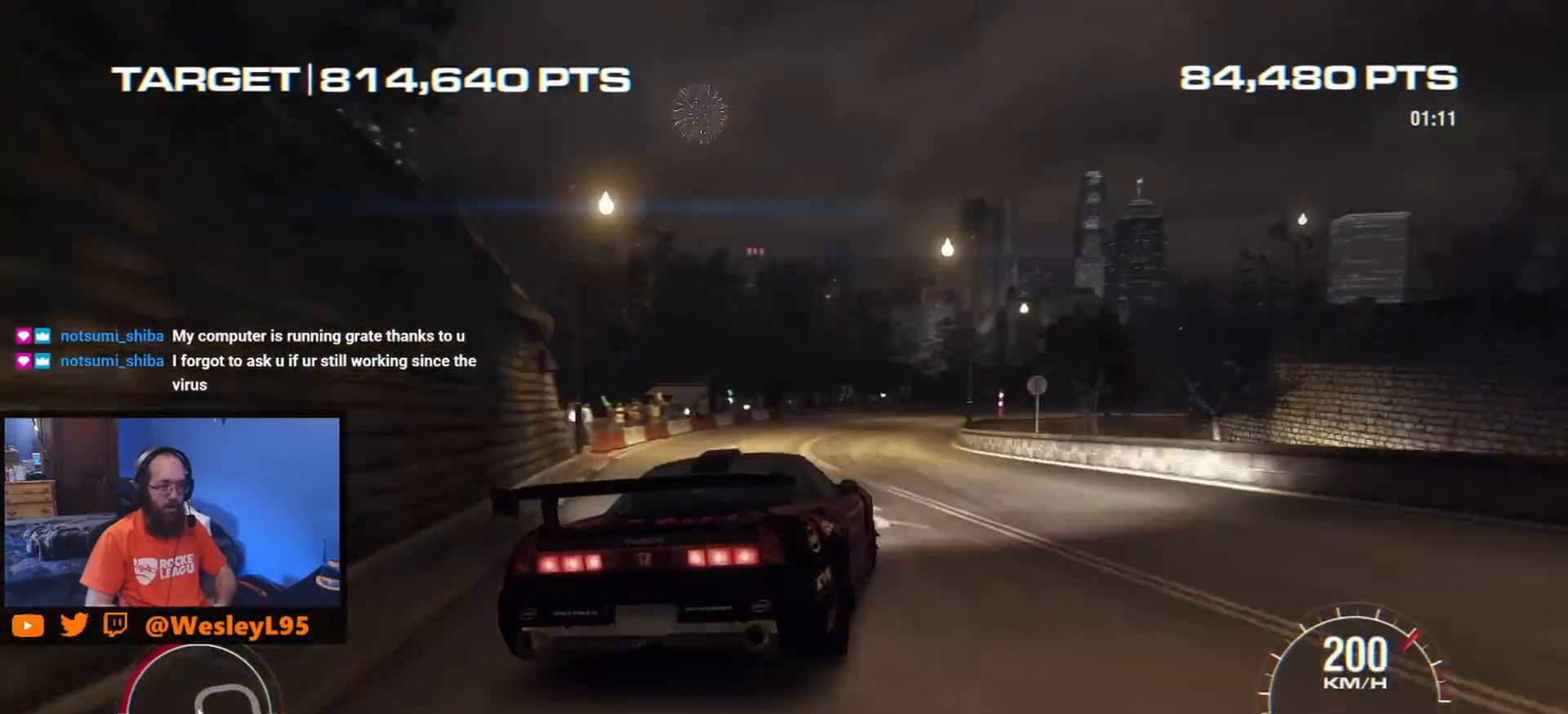
{"buttons": [], "left_stick": "left", "events": [[267, "left_stick", "center"], [317, "left_stick", "left"]]}
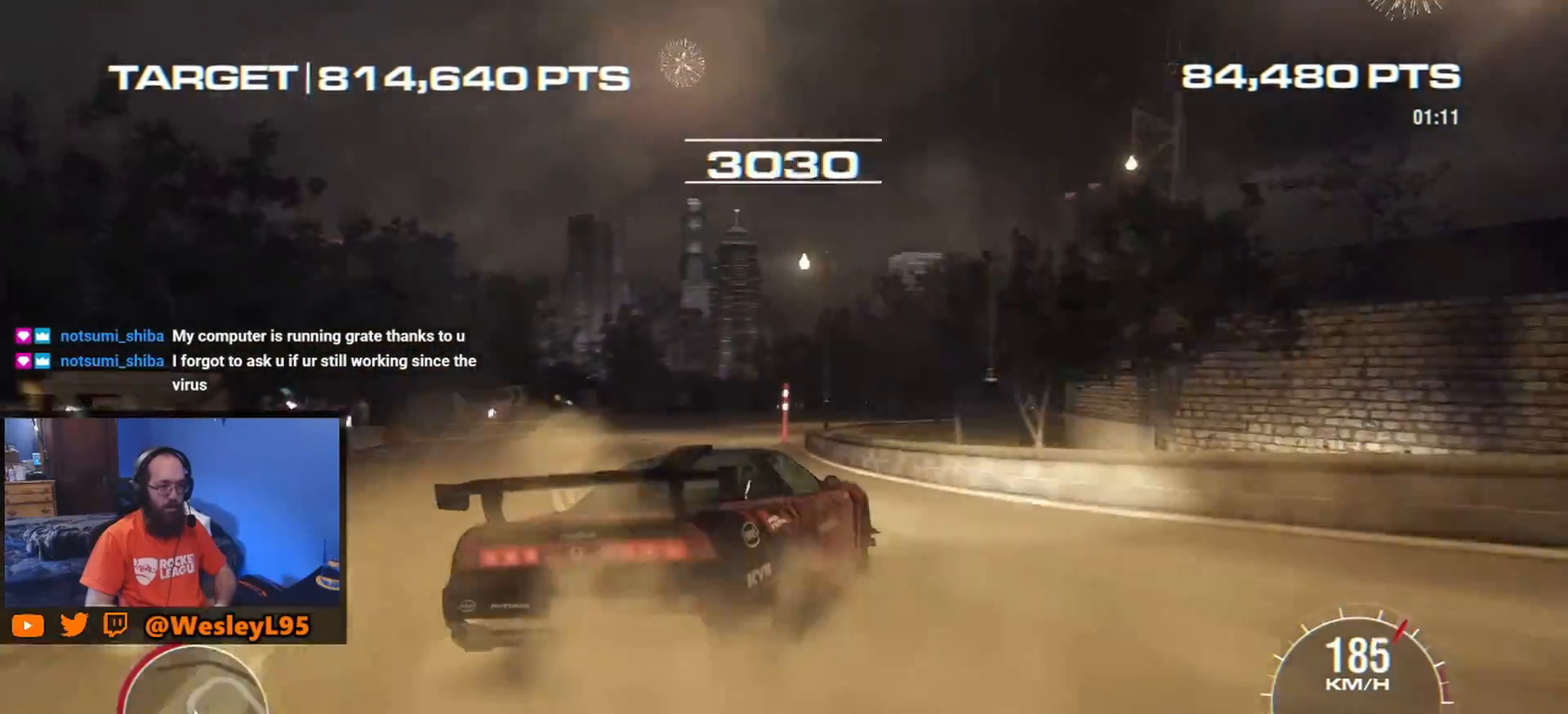
{"buttons": [], "left_stick": "center", "events": [[67, "left_stick", "center"], [183, "left_stick", "left"], [467, "left_stick", "center"]]}
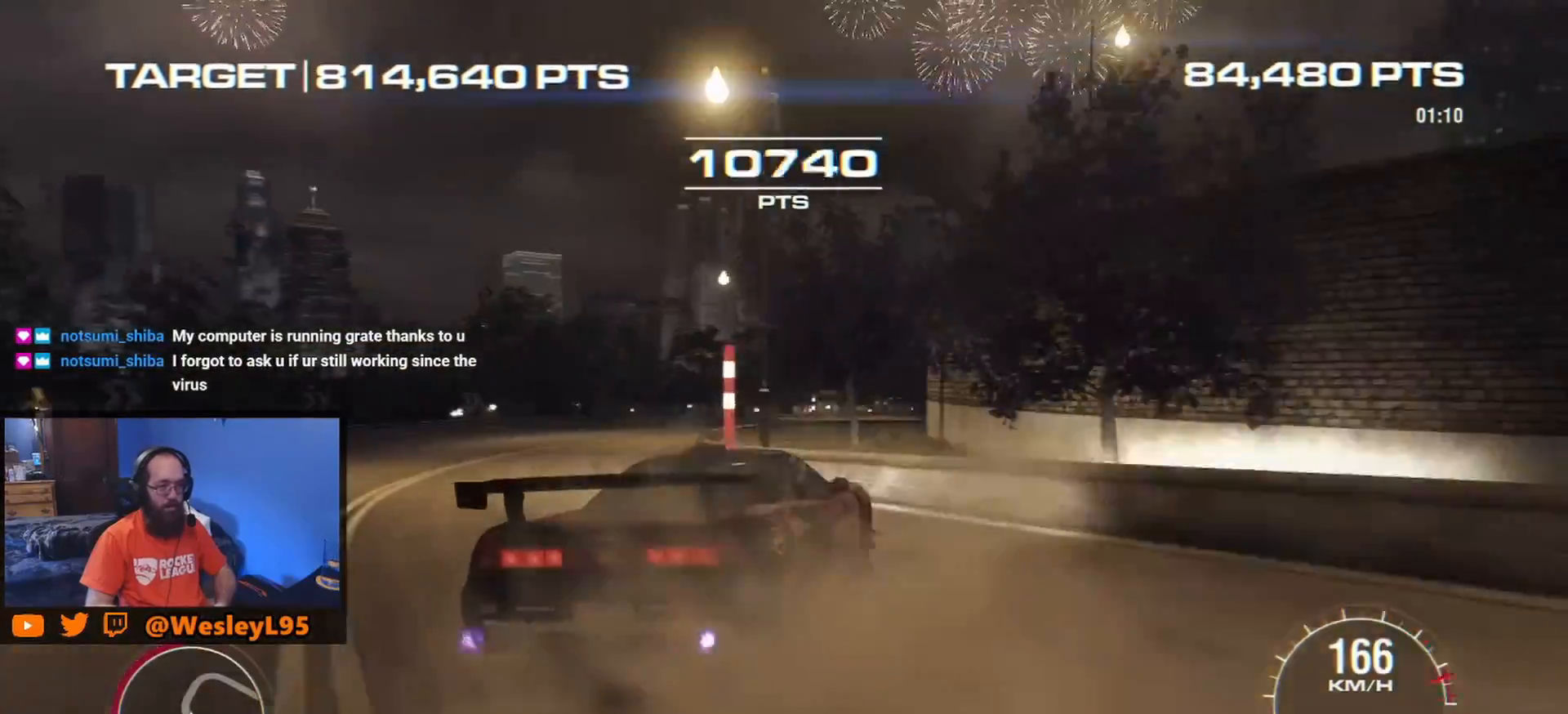
{"buttons": [], "left_stick": "left"}
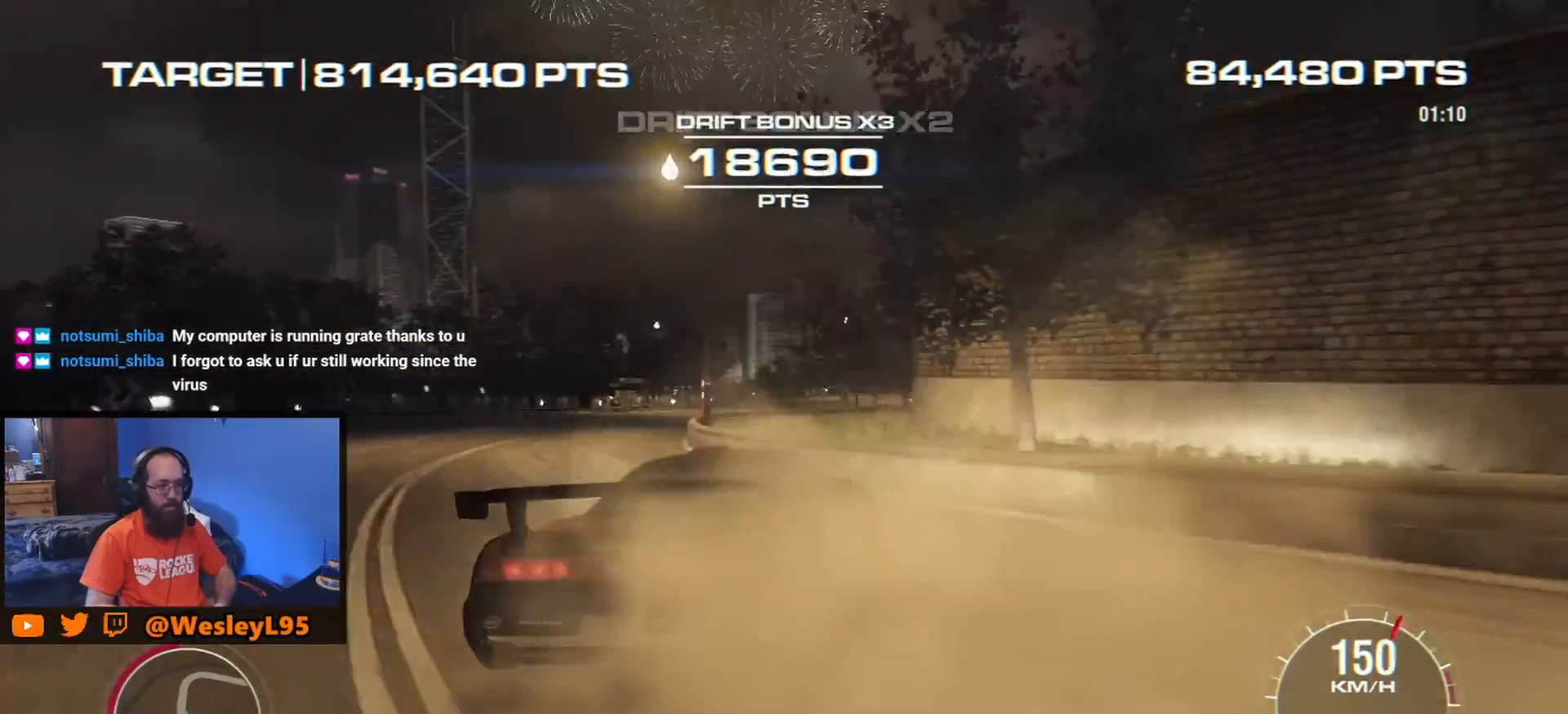
{"buttons": [], "left_stick": "center", "events": [[83, "left_stick", "center"]]}
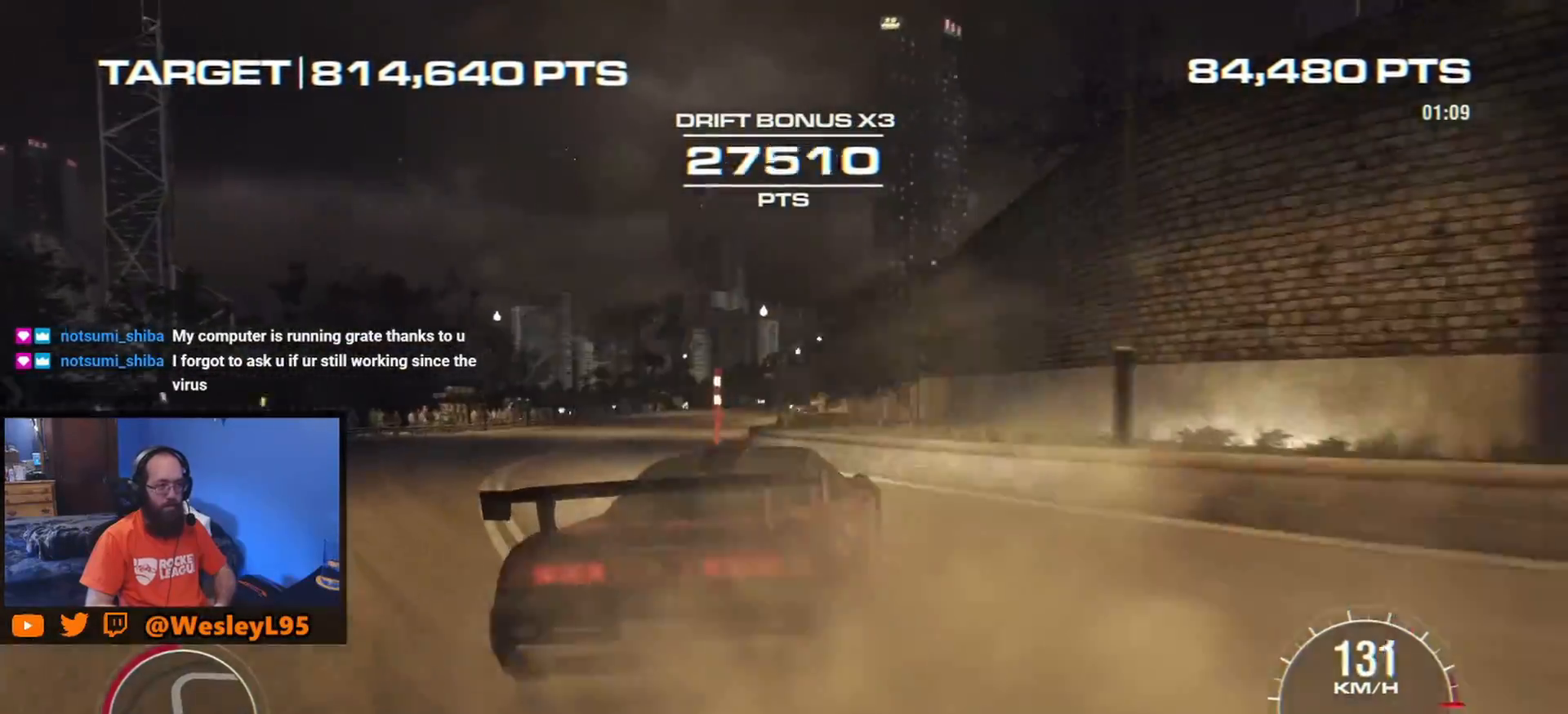
{"buttons": [], "left_stick": "left", "events": [[200, "left_stick", "left"]]}
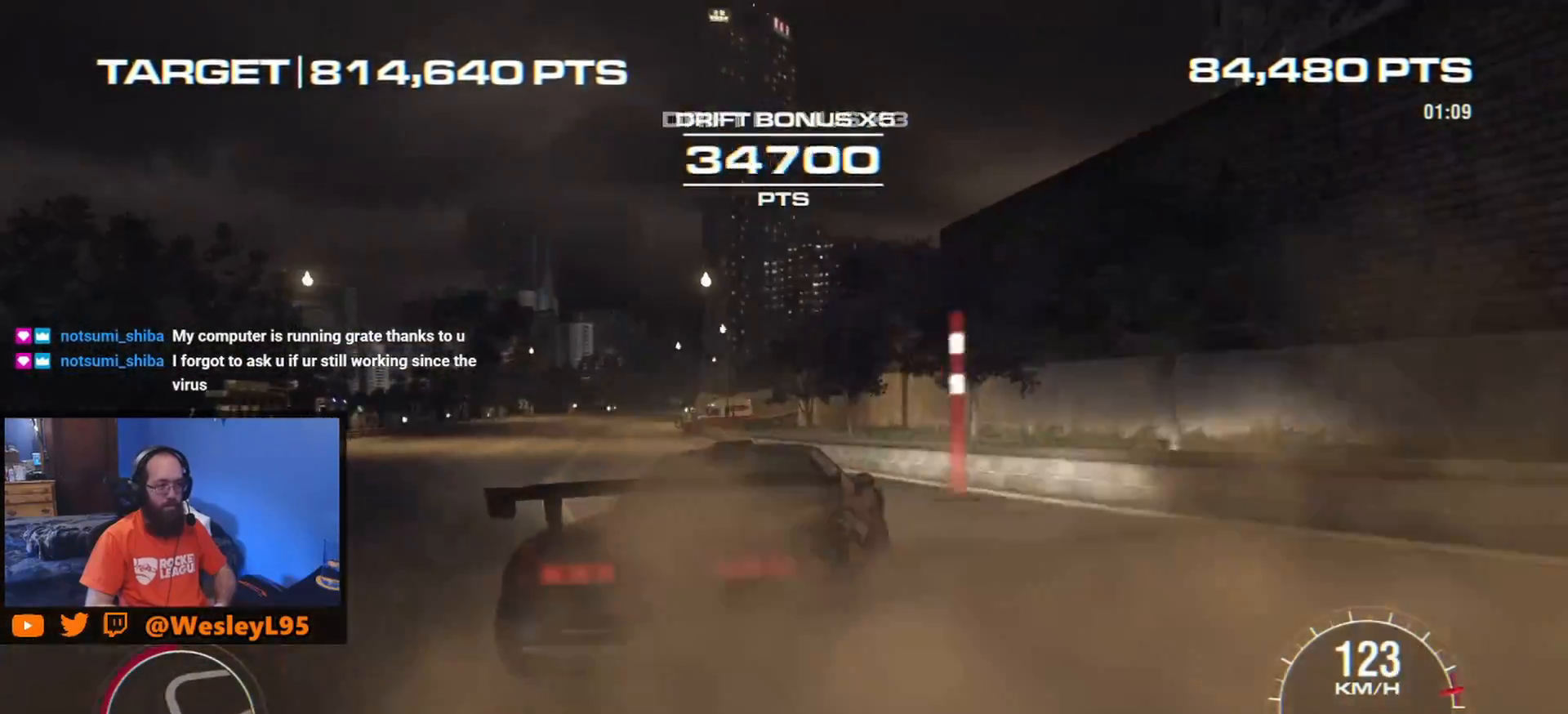
{"buttons": [], "left_stick": "left", "events": []}